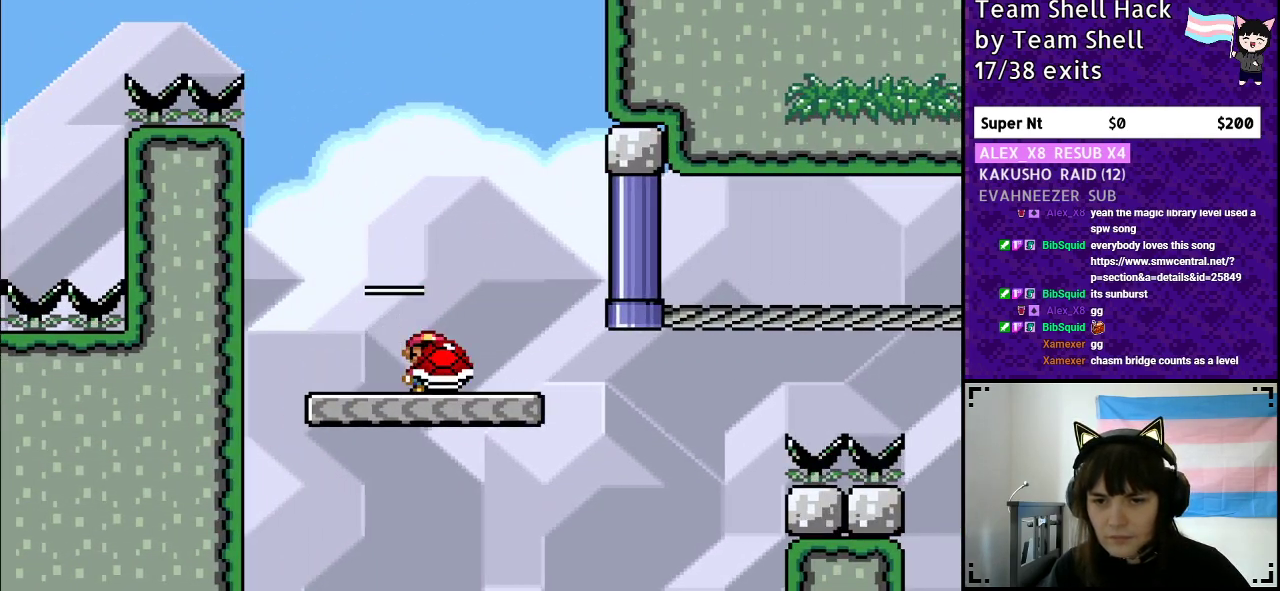
Gameplay with a controller (Nintendo layout); each line is a JSON object with the inputs held at the frame after it. "events" lists button and stick changes between this image and that frame as [ms after this image, input, new state], when the widget could be followed in between. Not read: L3 R3.
{"buttons": ["B", "Y", "DPAD_RIGHT"], "events": [[350, "B", "down"]]}
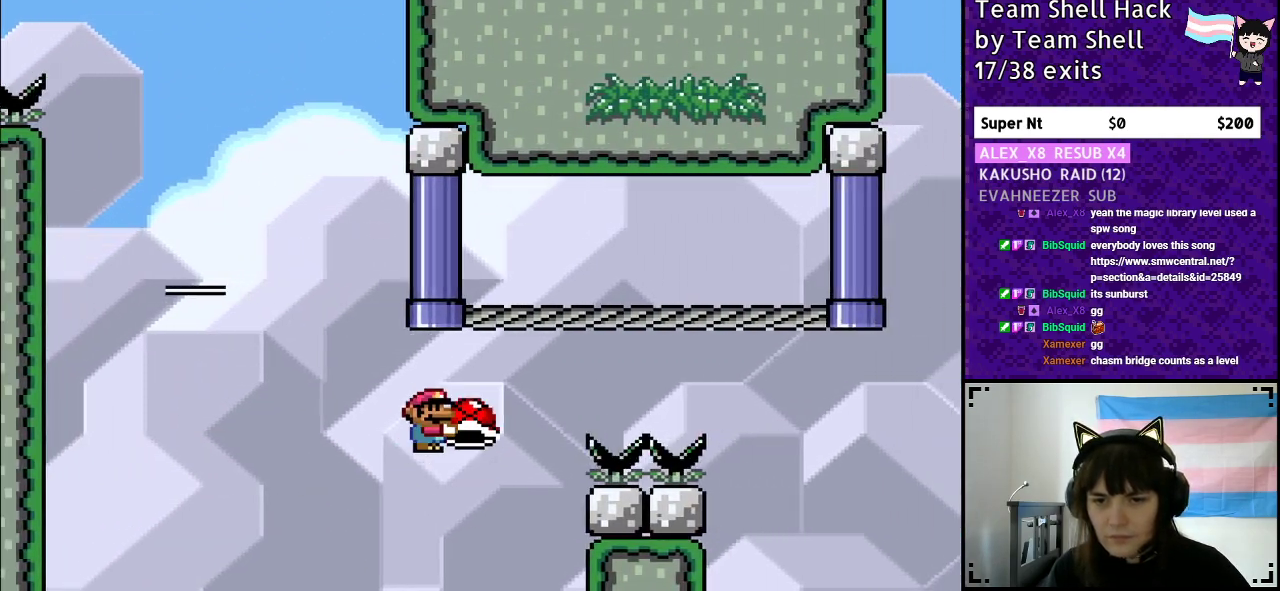
{"buttons": ["B", "Y"], "events": [[150, "DPAD_RIGHT", "up"]]}
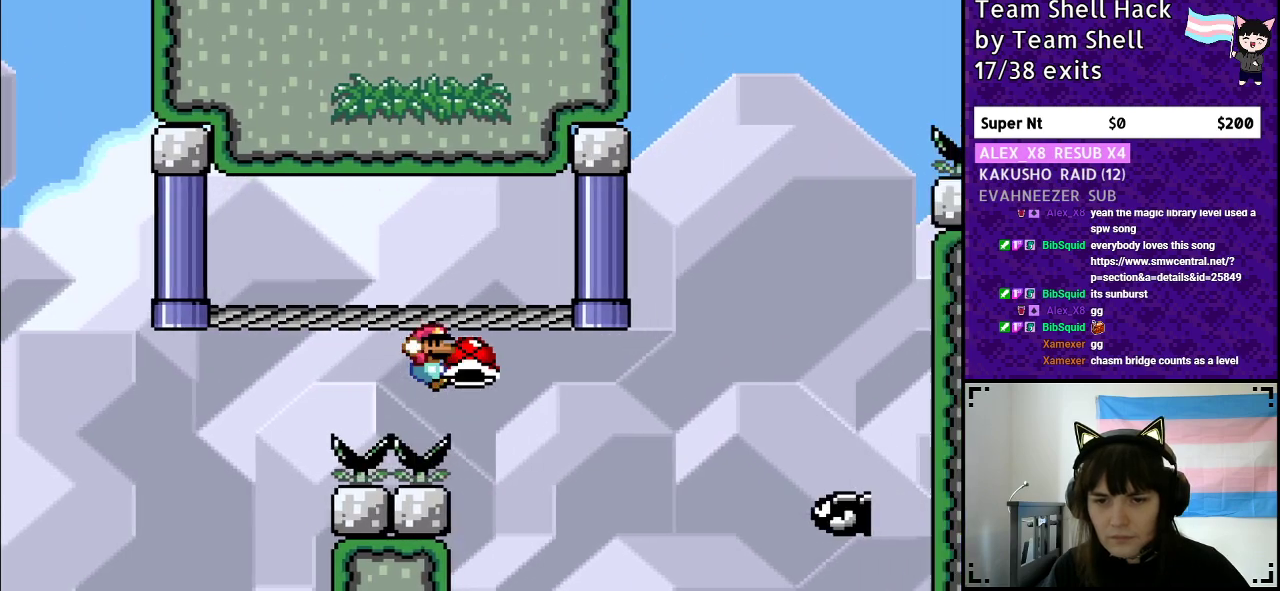
{"buttons": ["B", "Y", "DPAD_LEFT"], "events": [[183, "B", "up"], [417, "B", "down"], [500, "DPAD_LEFT", "down"]]}
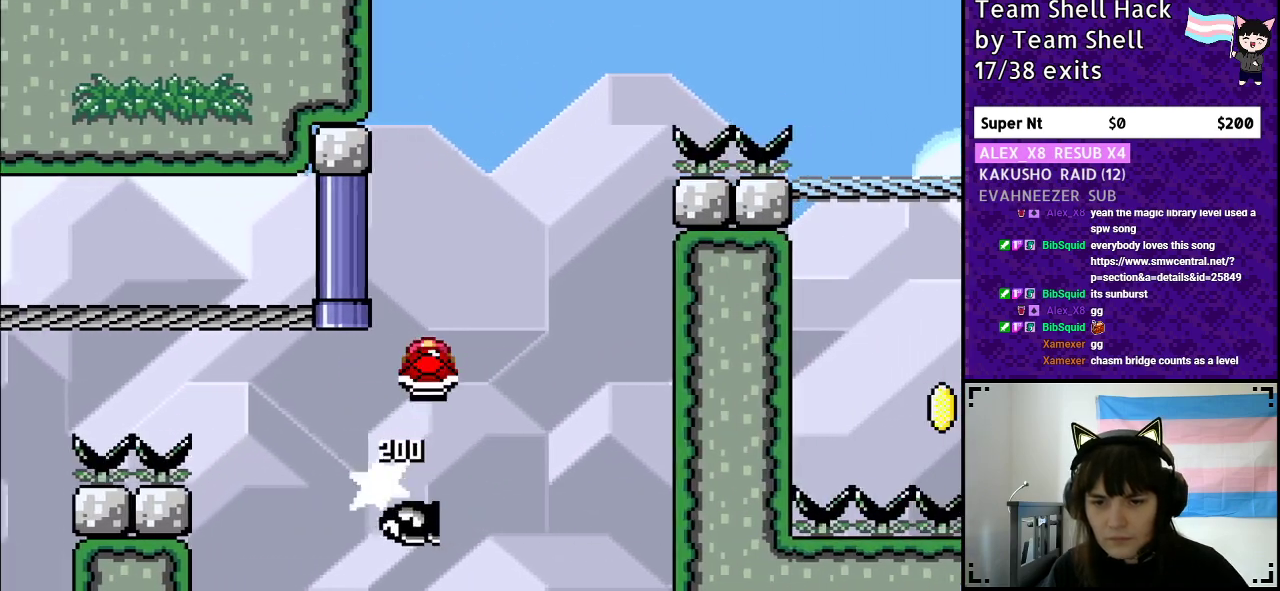
{"buttons": ["B", "Y"], "events": [[150, "DPAD_LEFT", "up"], [217, "DPAD_RIGHT", "down"], [400, "DPAD_RIGHT", "up"], [400, "Y", "up"], [450, "Y", "down"]]}
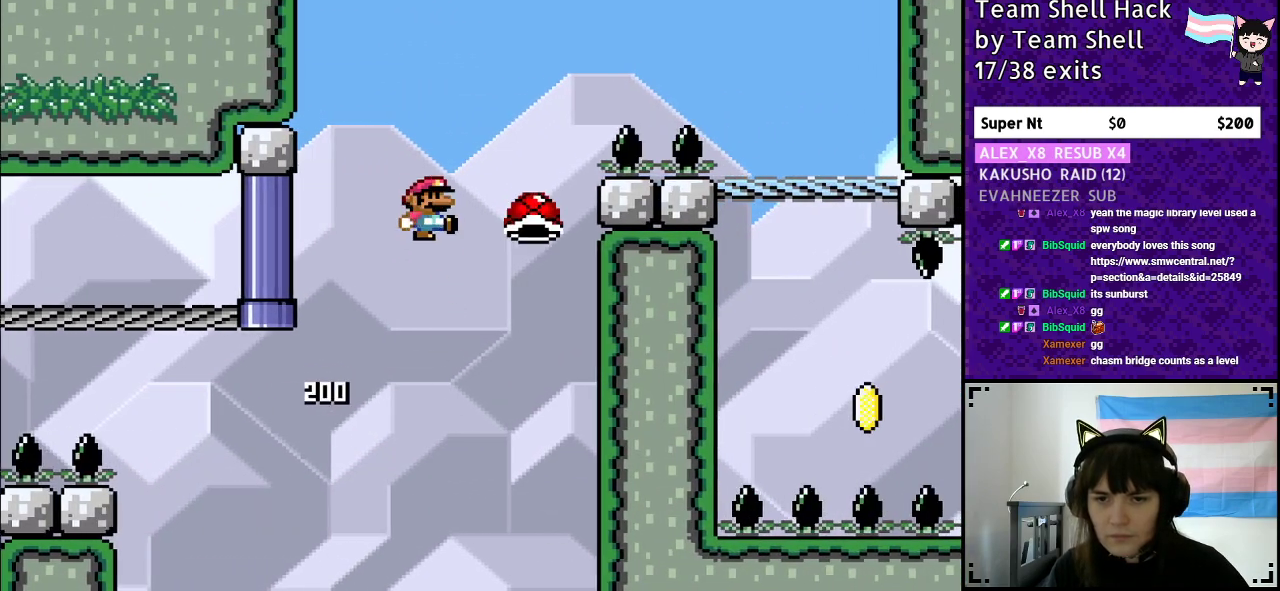
{"buttons": ["B", "Y", "DPAD_RIGHT"], "events": [[167, "DPAD_RIGHT", "down"], [350, "DPAD_RIGHT", "up"], [483, "DPAD_RIGHT", "down"]]}
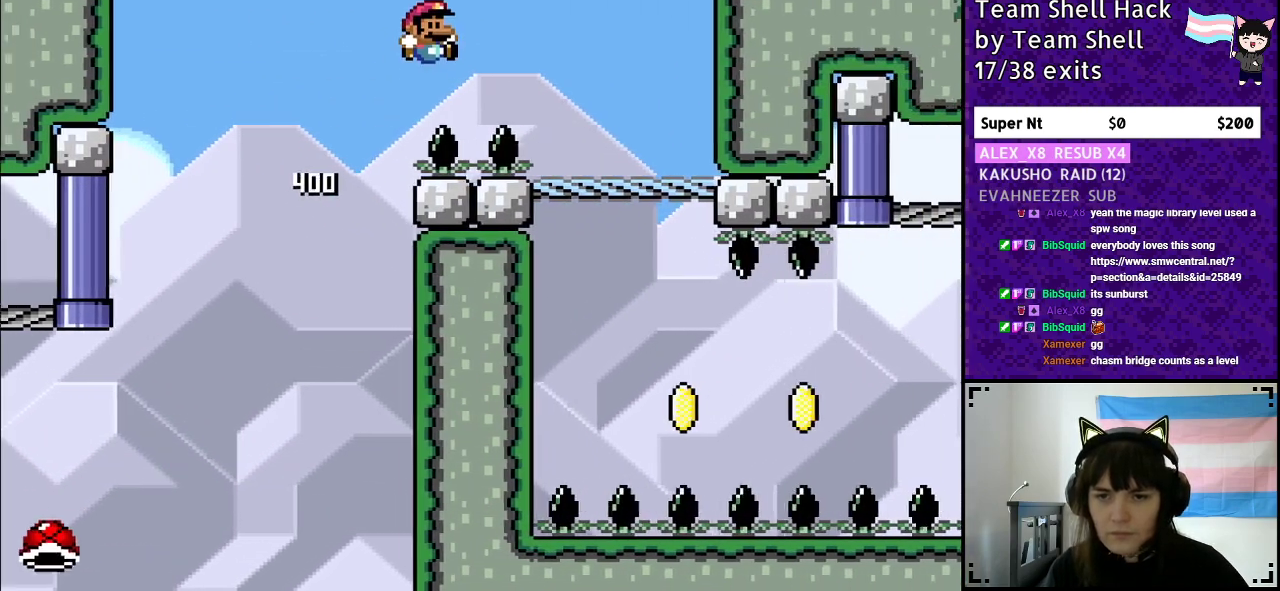
{"buttons": ["Y", "DPAD_LEFT"], "events": [[300, "B", "up"], [367, "DPAD_RIGHT", "up"], [467, "DPAD_LEFT", "down"]]}
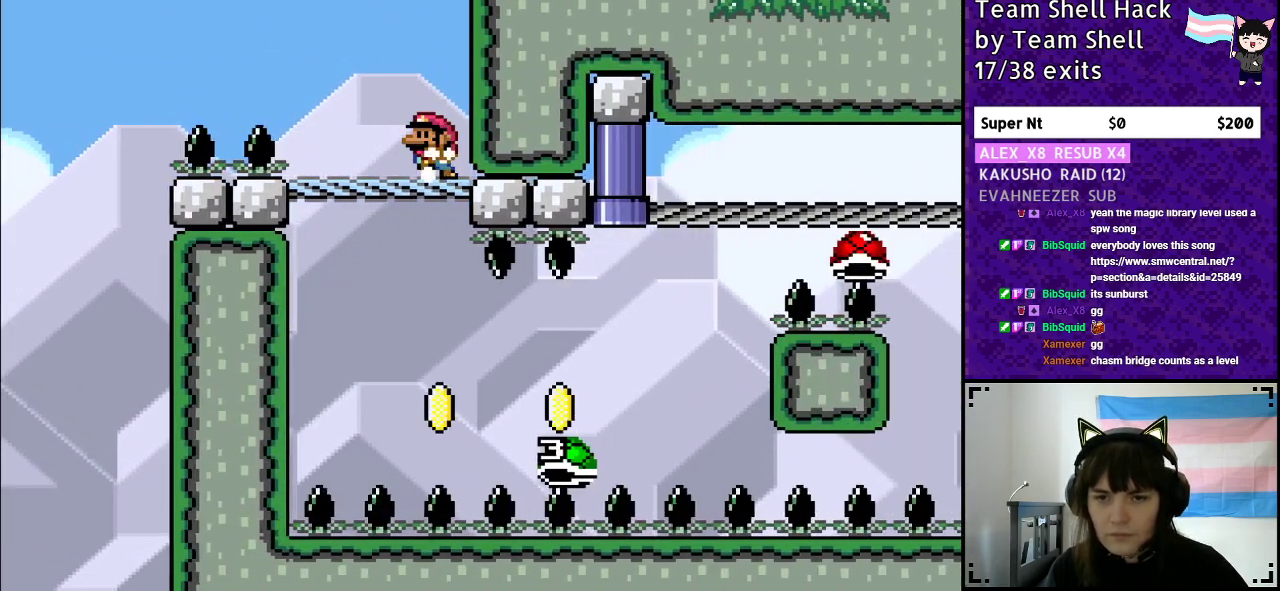
{"buttons": ["Y", "DPAD_RIGHT"], "events": [[33, "DPAD_LEFT", "up"], [250, "DPAD_DOWN", "down"], [317, "DPAD_DOWN", "up"], [467, "DPAD_RIGHT", "down"]]}
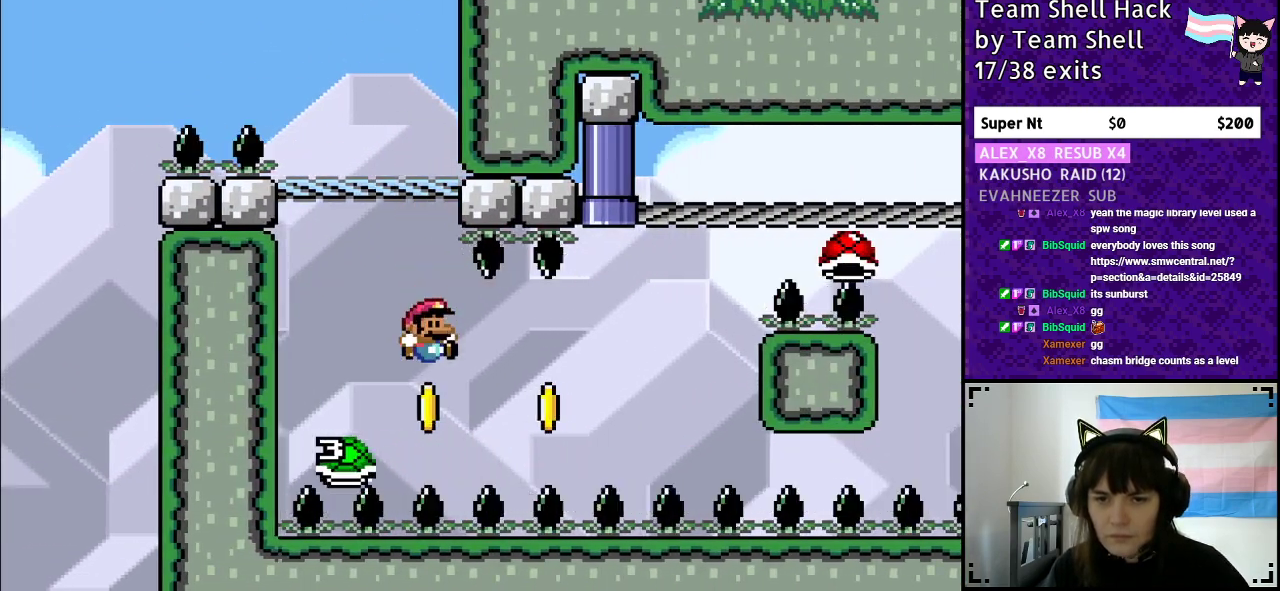
{"buttons": ["B", "Y", "DPAD_RIGHT"], "events": [[367, "B", "down"]]}
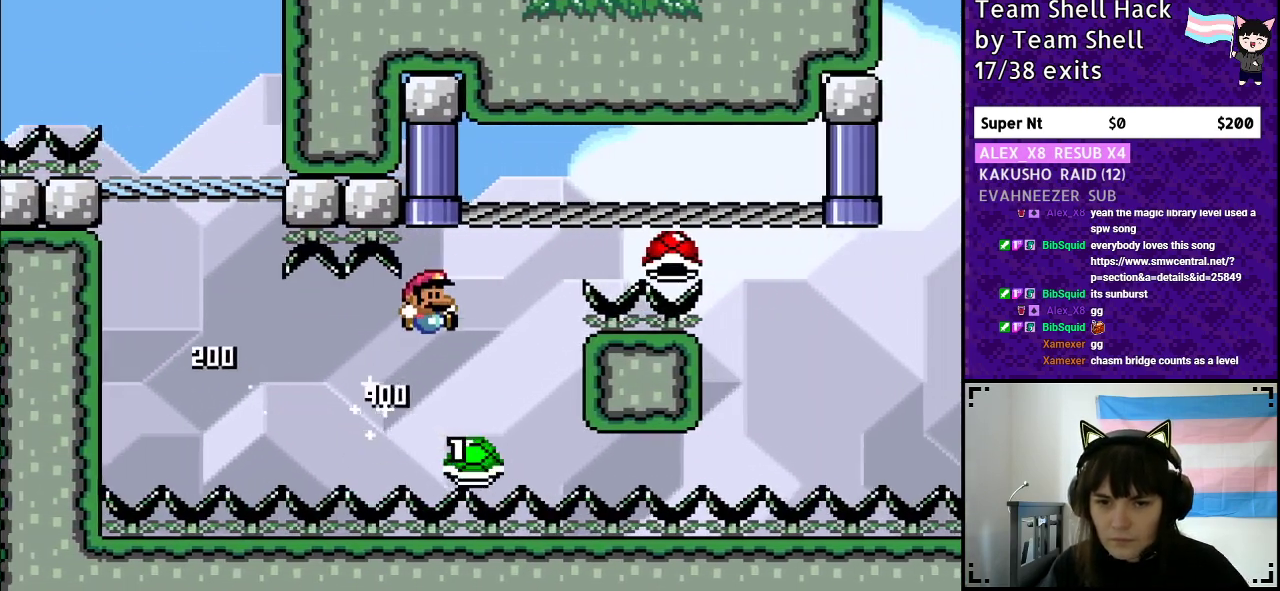
{"buttons": ["B", "Y", "DPAD_RIGHT"], "events": []}
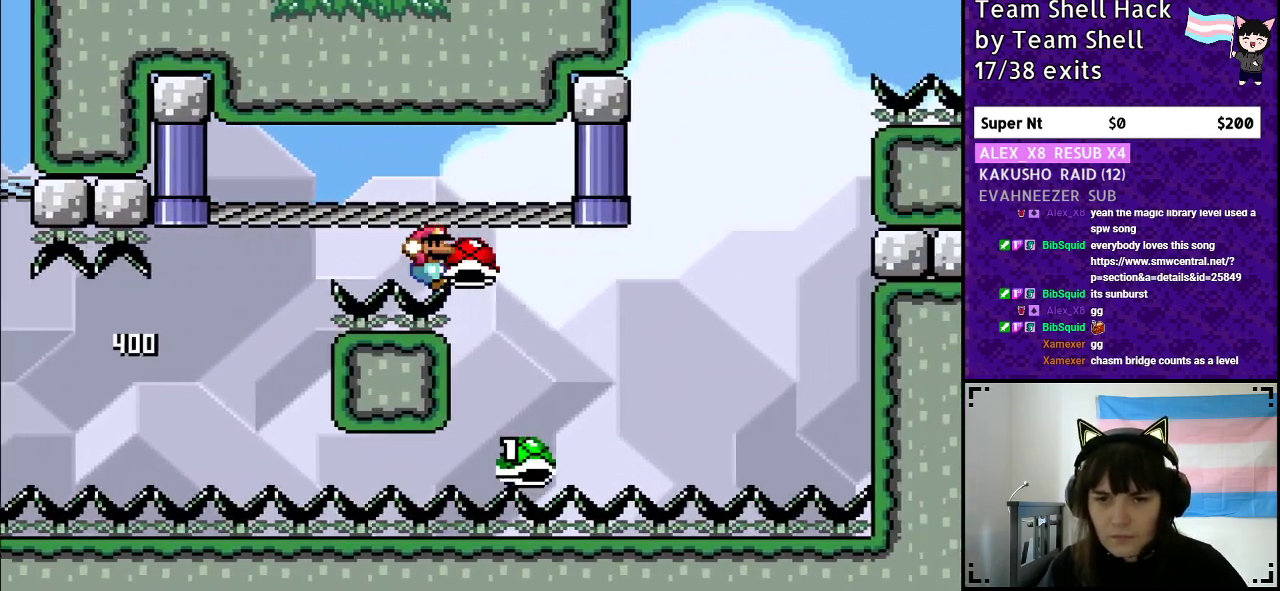
{"buttons": ["B", "Y"], "events": [[50, "DPAD_RIGHT", "up"], [383, "B", "up"], [450, "B", "down"]]}
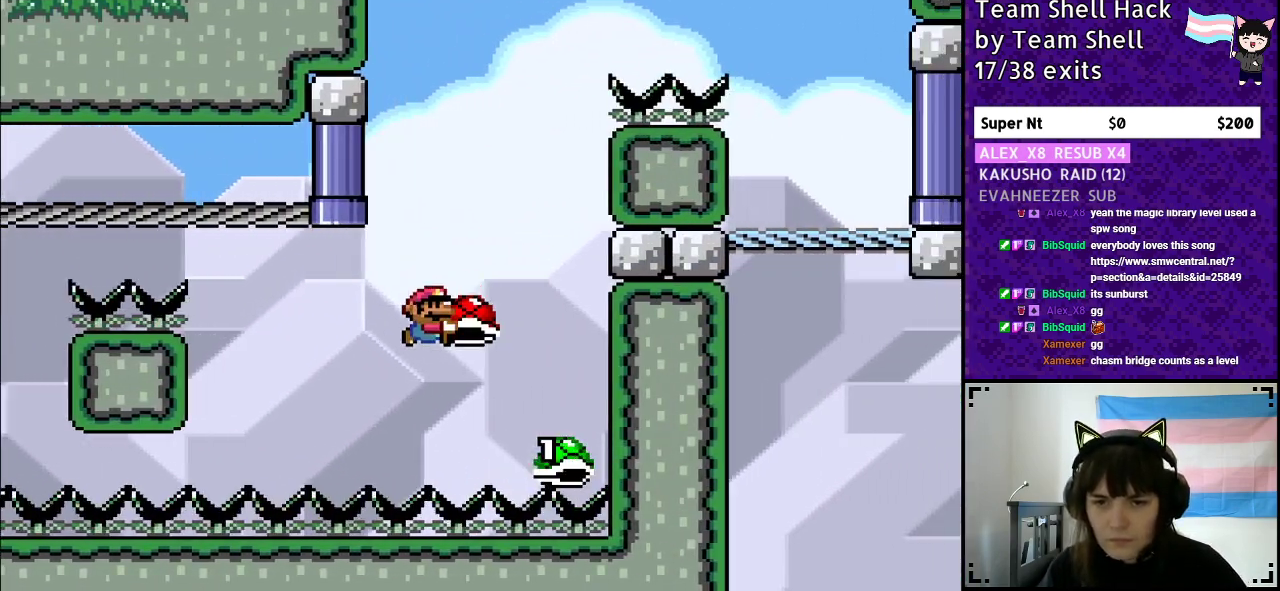
{"buttons": ["B", "Y"], "events": [[33, "DPAD_RIGHT", "down"], [117, "DPAD_RIGHT", "up"], [150, "DPAD_LEFT", "down"], [350, "DPAD_LEFT", "up"], [350, "DPAD_UP", "down"], [367, "DPAD_UP", "up"]]}
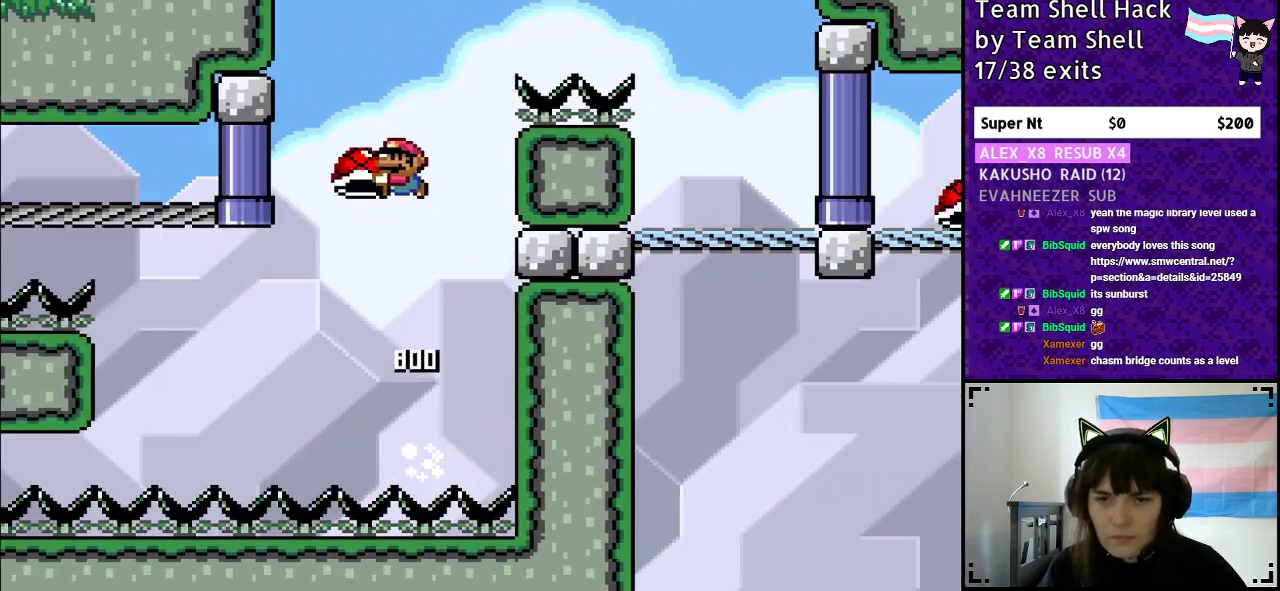
{"buttons": ["B", "Y", "DPAD_RIGHT"], "events": [[83, "DPAD_RIGHT", "down"], [83, "Y", "up"], [150, "Y", "down"], [200, "DPAD_RIGHT", "up"], [417, "DPAD_RIGHT", "down"]]}
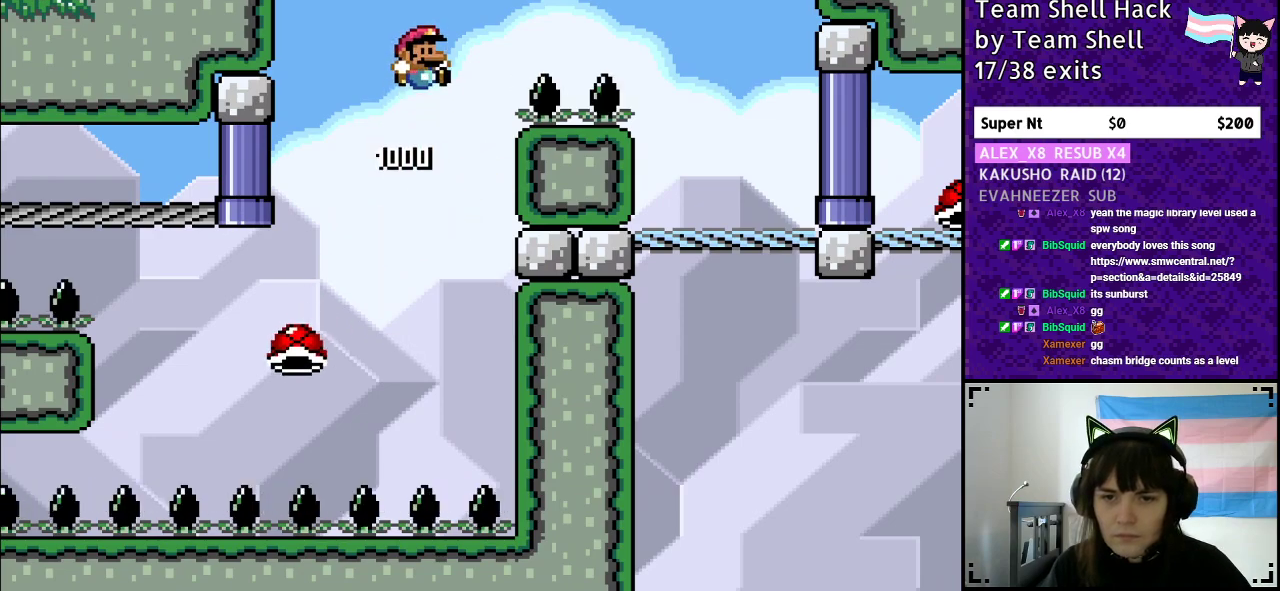
{"buttons": ["B", "Y", "DPAD_RIGHT"], "events": []}
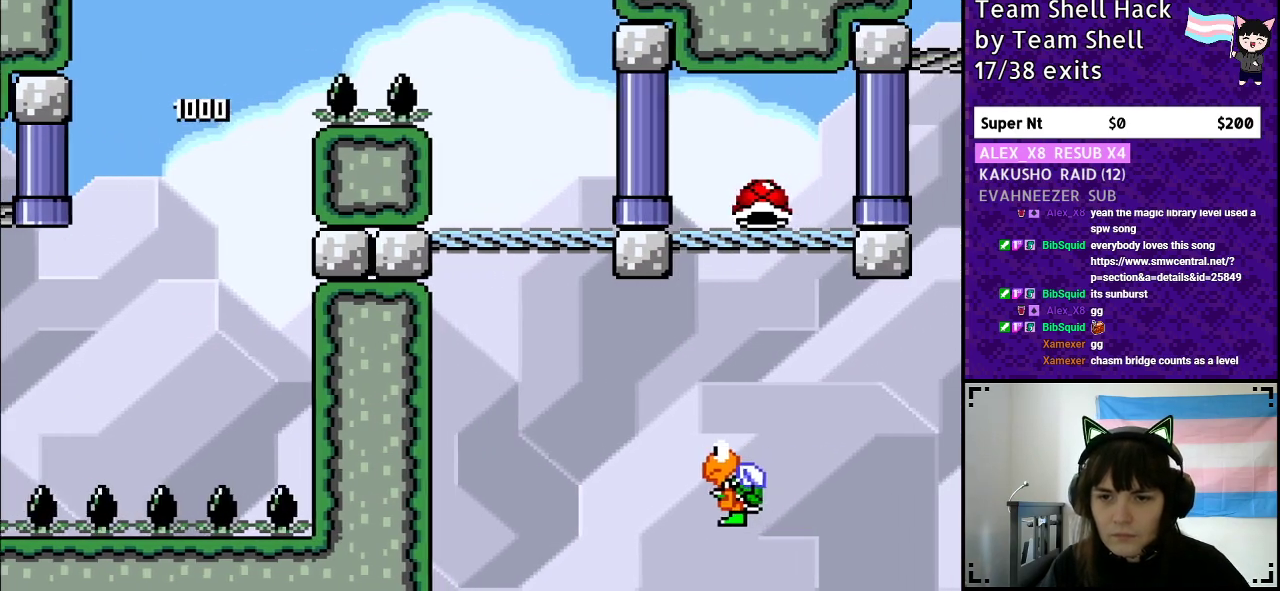
{"buttons": ["Y"], "events": [[150, "DPAD_RIGHT", "up"], [167, "B", "up"], [217, "DPAD_LEFT", "down"], [350, "DPAD_LEFT", "up"]]}
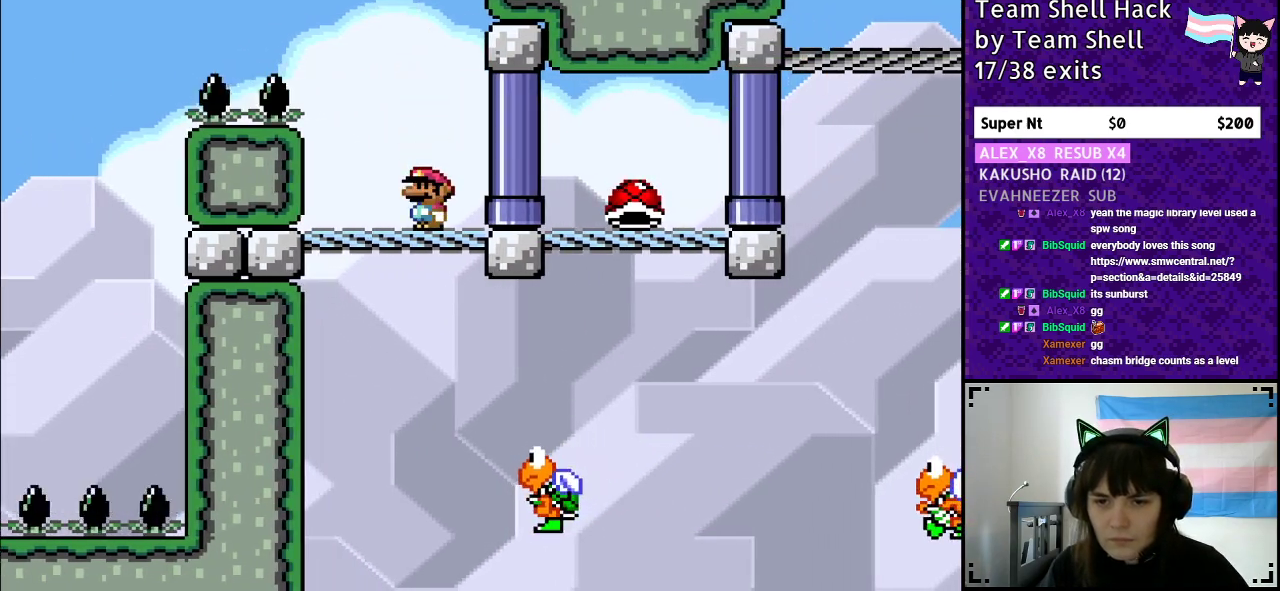
{"buttons": ["Y", "DPAD_RIGHT"], "events": [[317, "DPAD_DOWN", "down"], [417, "DPAD_DOWN", "up"], [467, "DPAD_RIGHT", "down"]]}
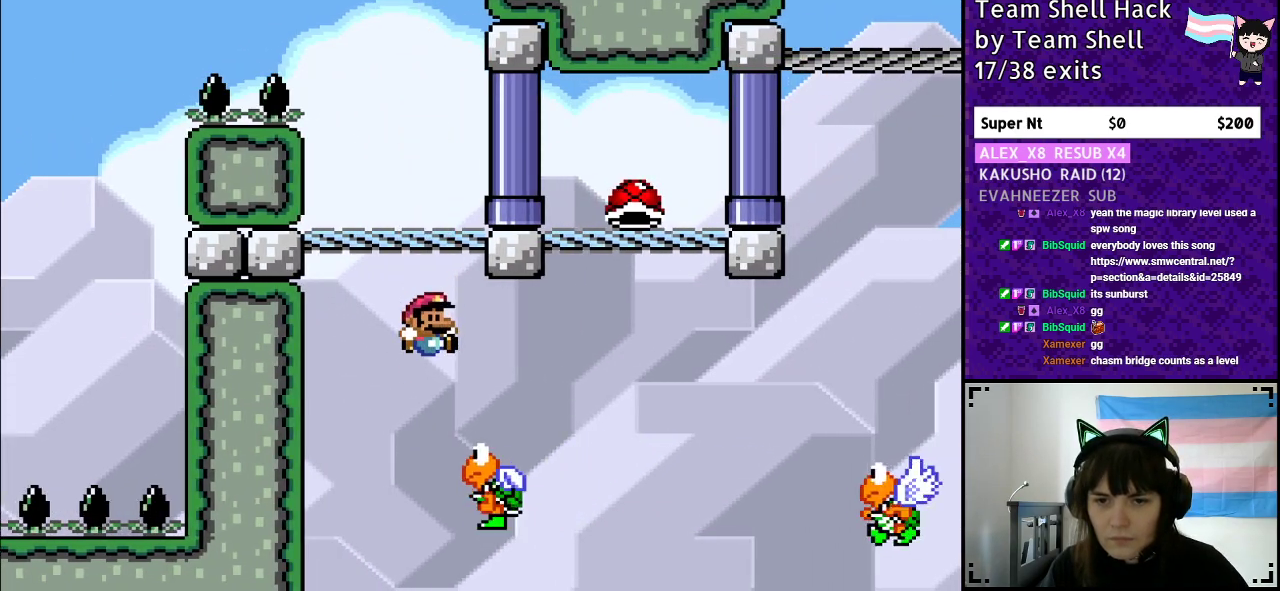
{"buttons": ["B", "Y", "DPAD_RIGHT"], "events": [[100, "B", "down"]]}
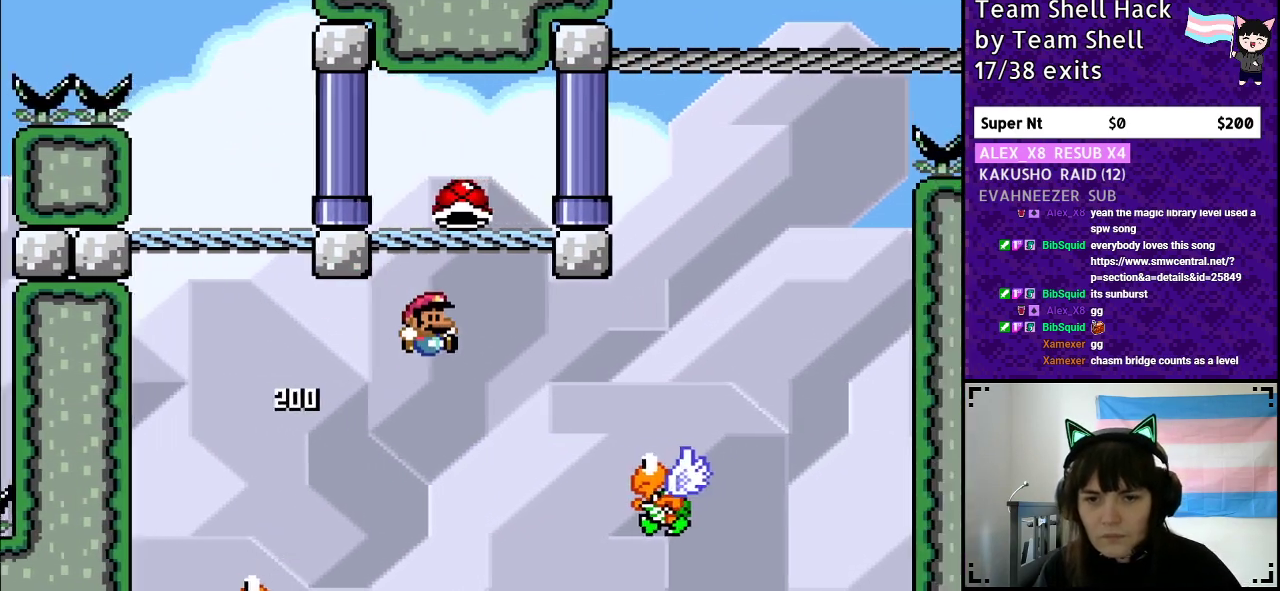
{"buttons": ["B", "Y"], "events": [[400, "DPAD_RIGHT", "up"]]}
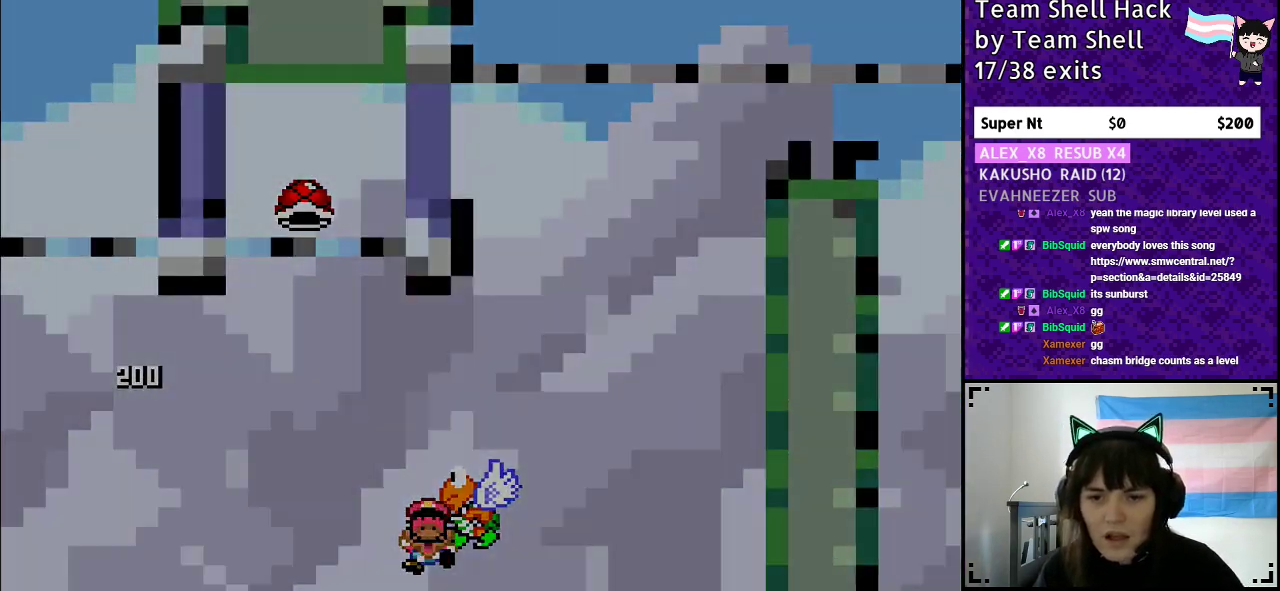
{"buttons": [], "events": [[150, "B", "up"], [217, "Y", "up"]]}
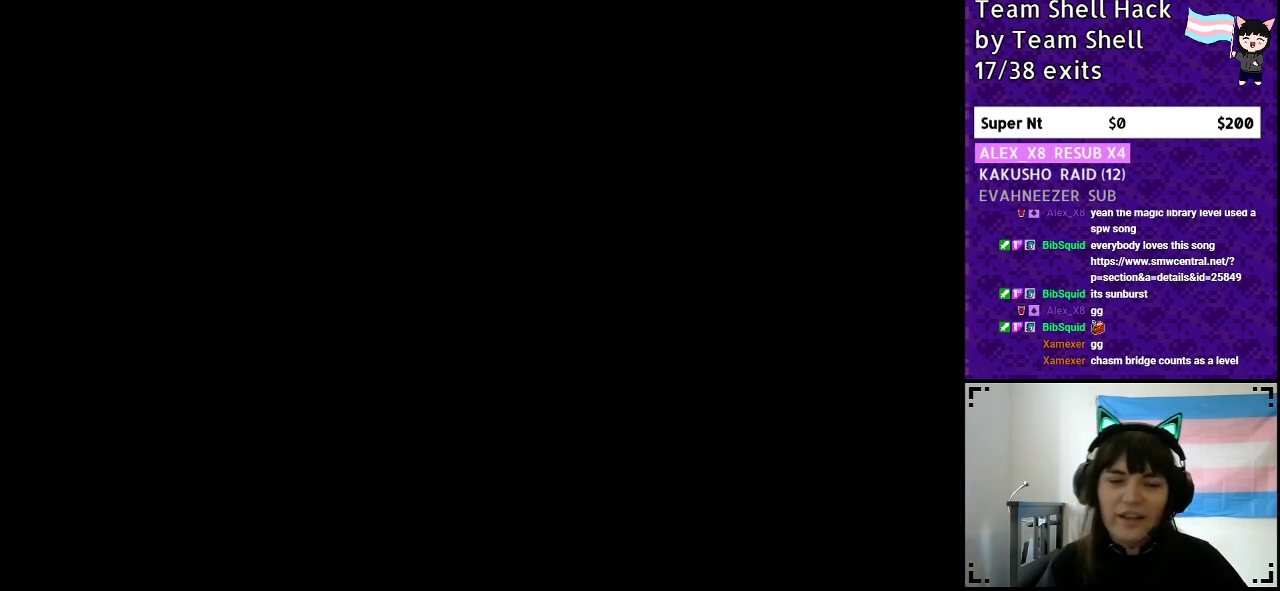
{"buttons": ["Y", "DPAD_RIGHT"], "events": [[450, "Y", "down"], [500, "DPAD_RIGHT", "down"]]}
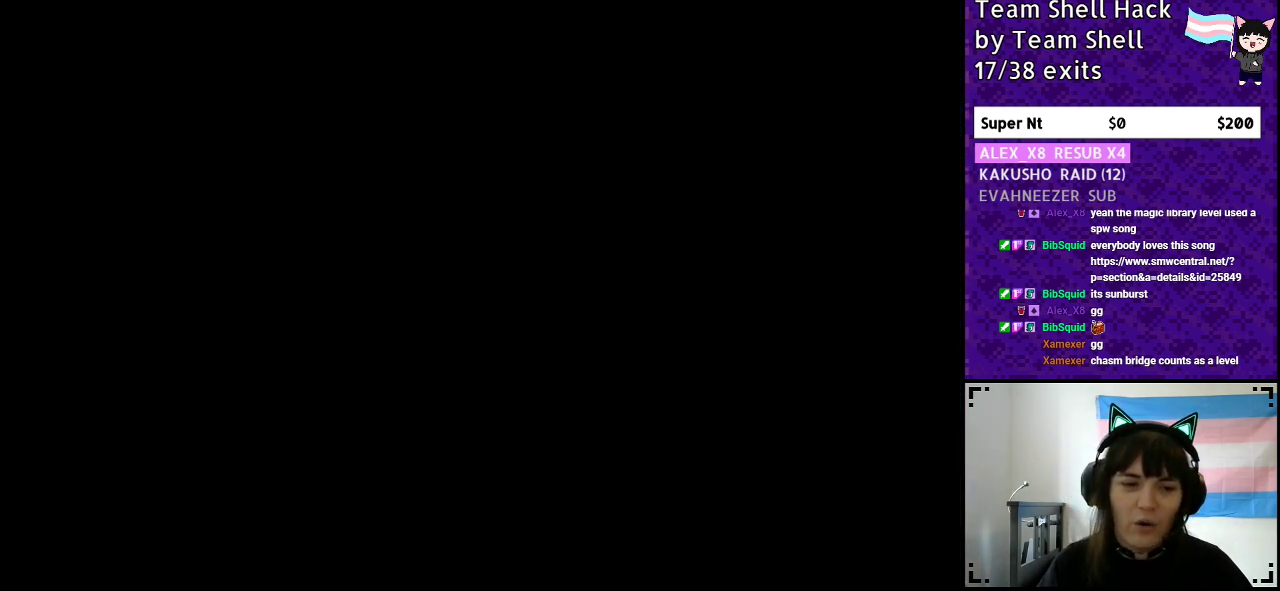
{"buttons": ["Y", "DPAD_RIGHT"], "events": [[117, "DPAD_RIGHT", "up"], [250, "DPAD_RIGHT", "down"]]}
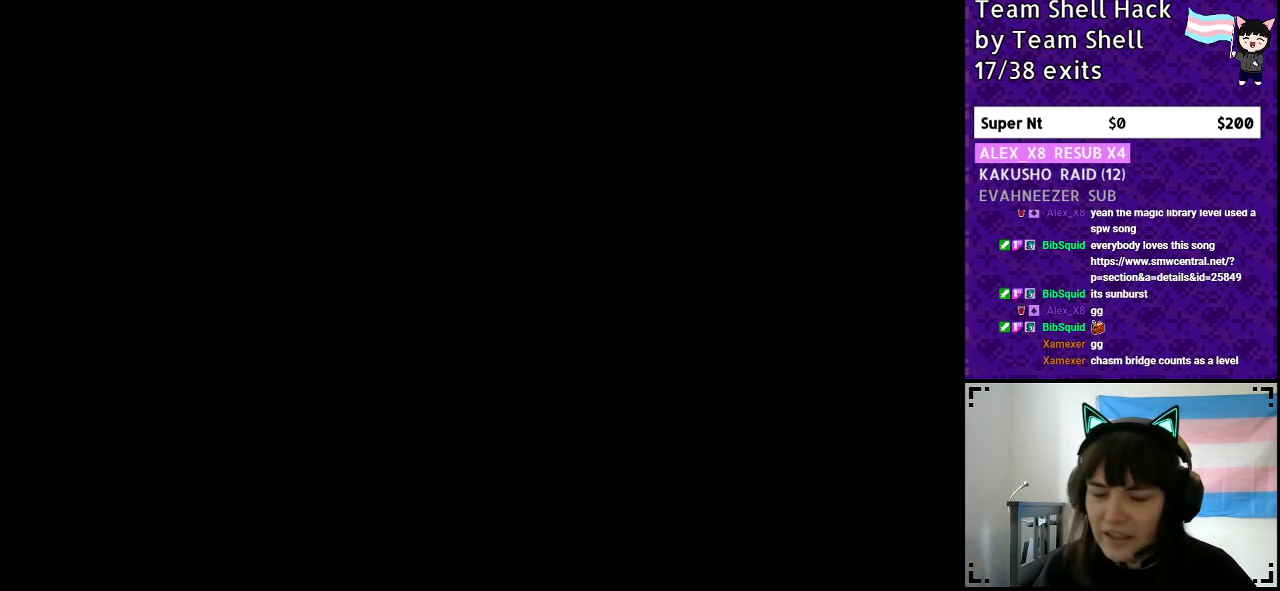
{"buttons": ["Y", "DPAD_RIGHT"], "events": []}
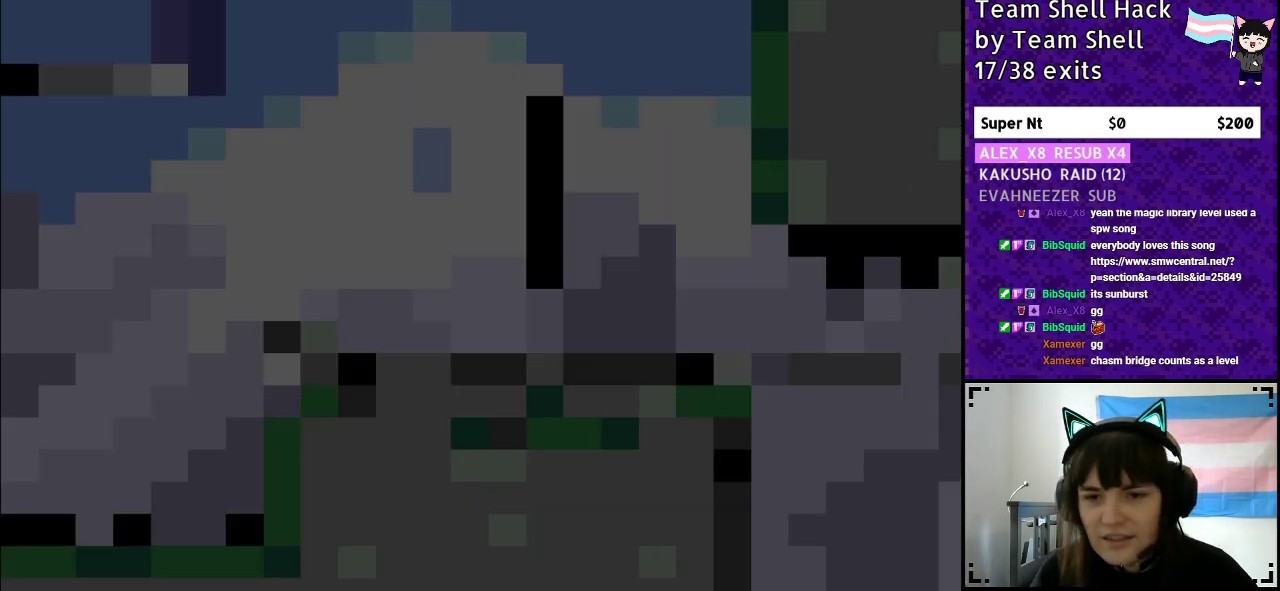
{"buttons": ["Y", "DPAD_RIGHT"], "events": []}
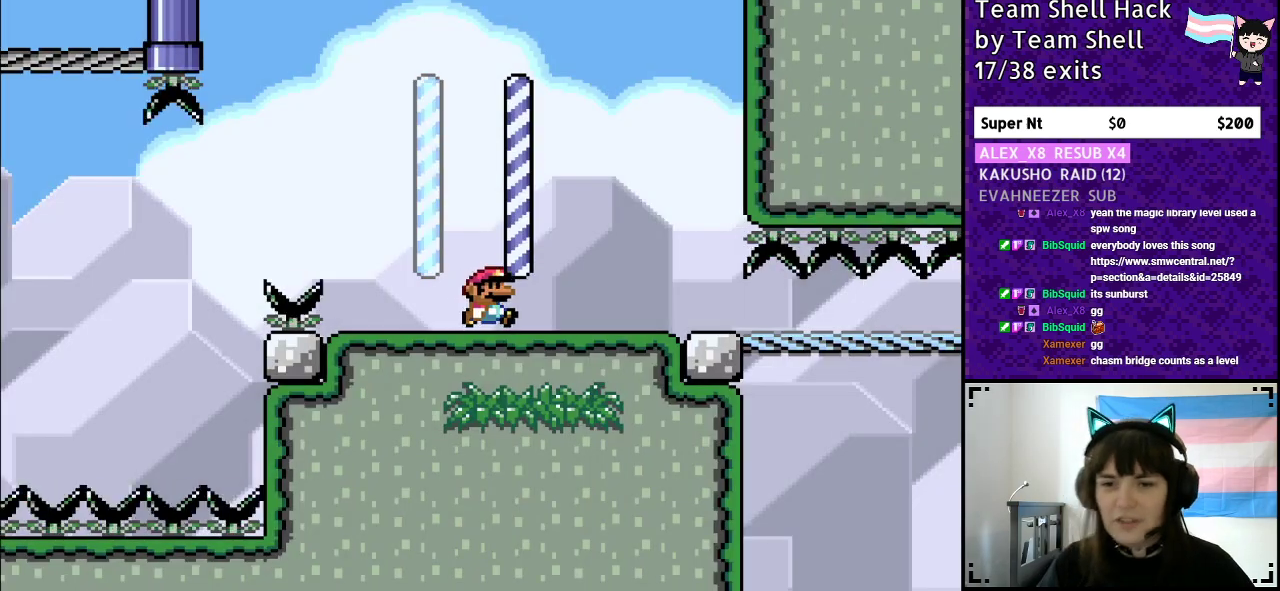
{"buttons": ["Y", "DPAD_RIGHT"], "events": []}
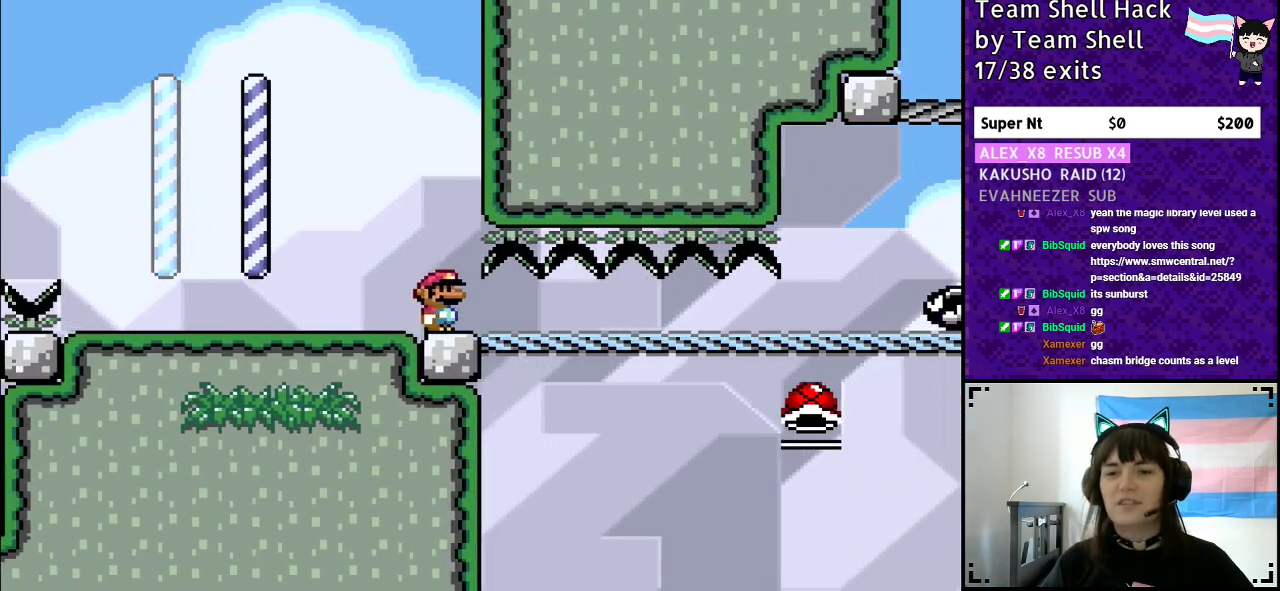
{"buttons": ["Y", "DPAD_DOWN", "DPAD_RIGHT"], "events": [[417, "DPAD_DOWN", "down"]]}
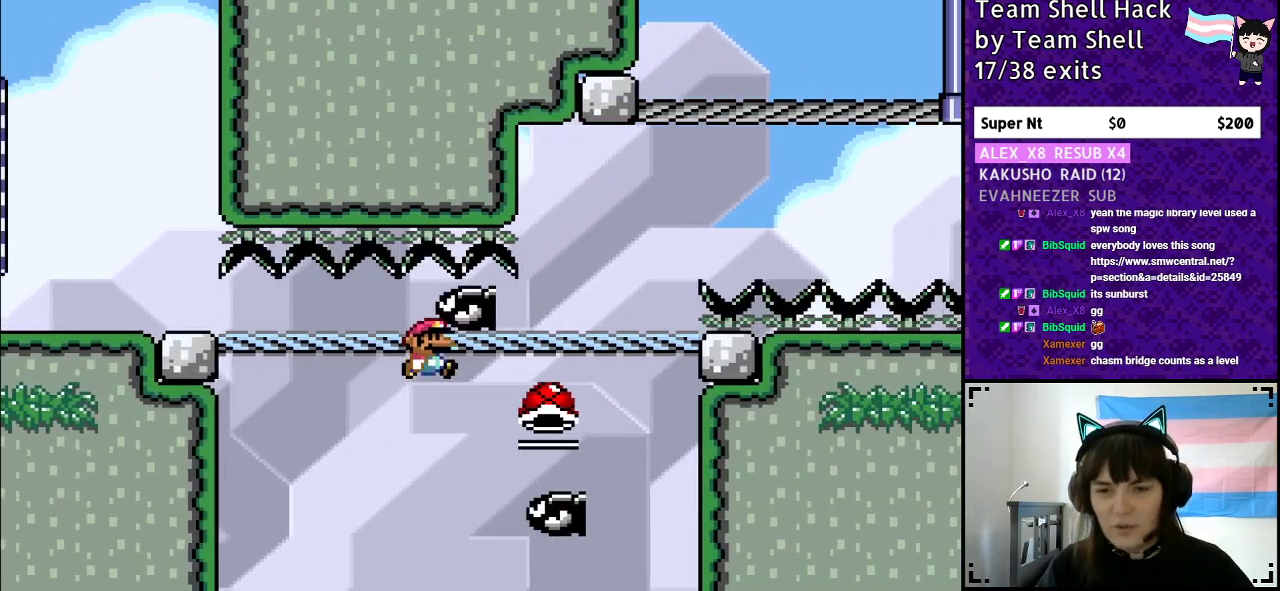
{"buttons": ["Y"], "events": [[50, "B", "down"], [100, "DPAD_DOWN", "up"], [167, "DPAD_RIGHT", "up"], [300, "DPAD_LEFT", "down"], [450, "DPAD_LEFT", "up"], [500, "B", "up"]]}
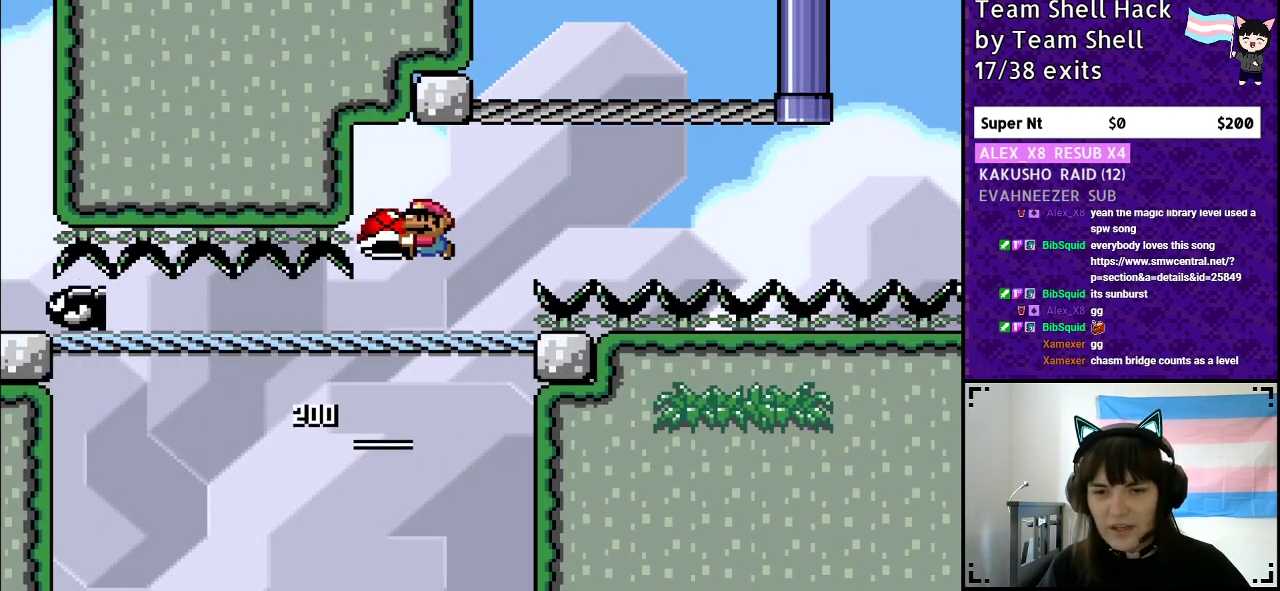
{"buttons": ["B", "Y"], "events": [[150, "DPAD_RIGHT", "down"], [350, "B", "down"], [450, "DPAD_RIGHT", "up"]]}
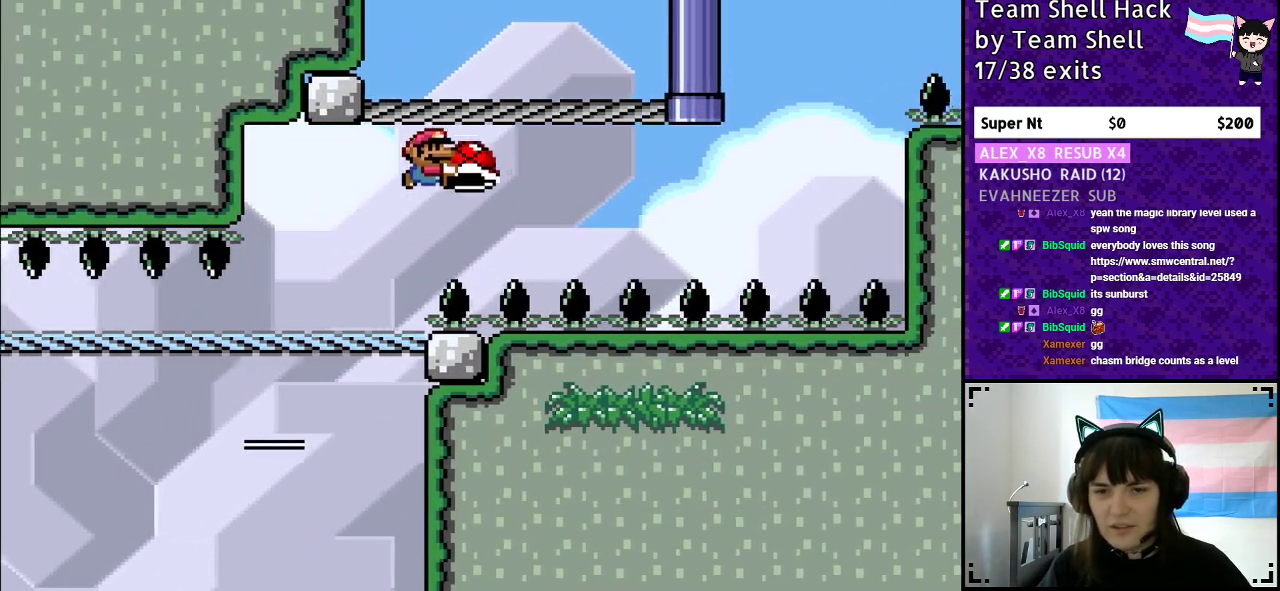
{"buttons": ["B"], "events": [[500, "Y", "up"]]}
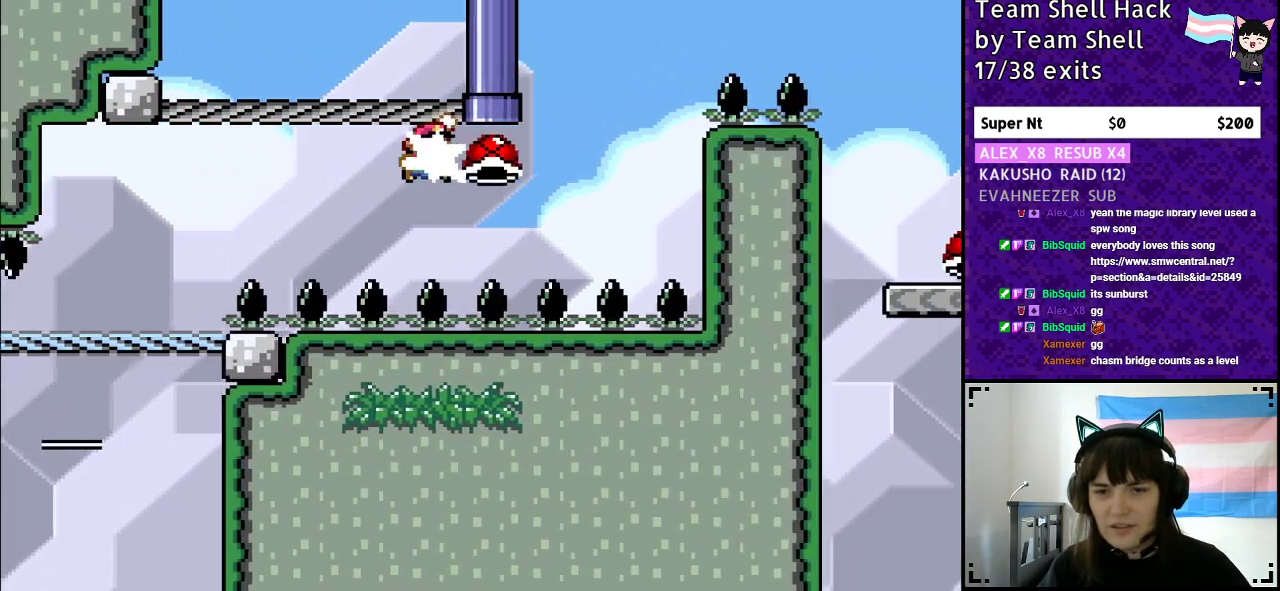
{"buttons": ["B", "Y"], "events": [[67, "Y", "down"]]}
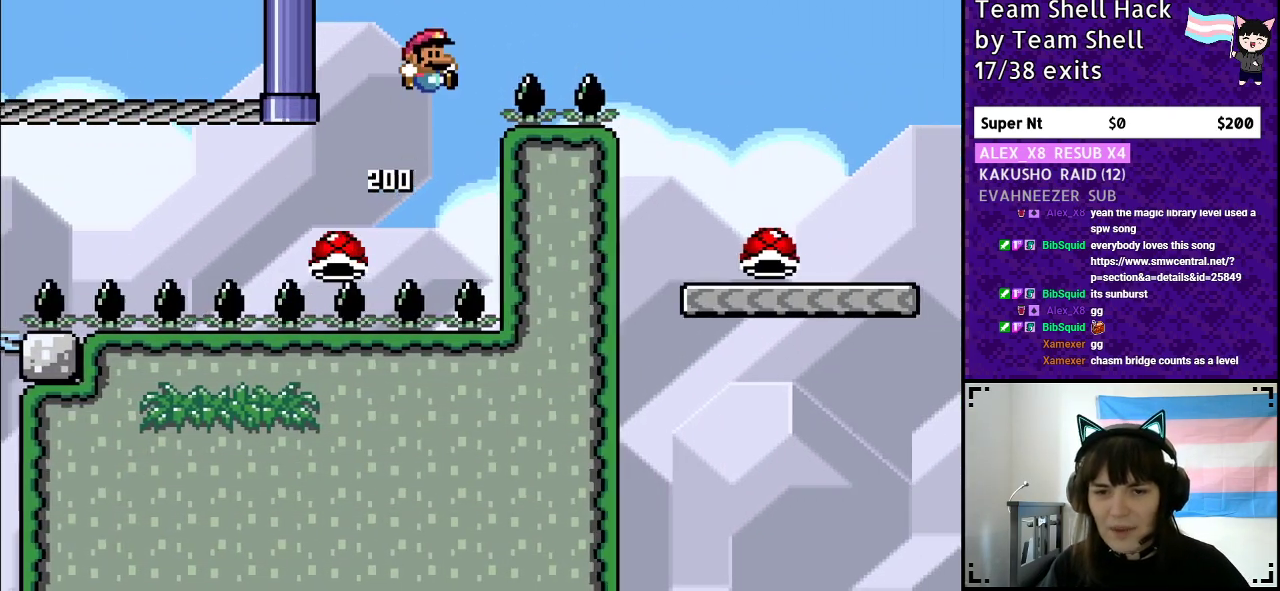
{"buttons": ["Y", "DPAD_RIGHT"], "events": [[17, "DPAD_RIGHT", "down"], [350, "B", "up"]]}